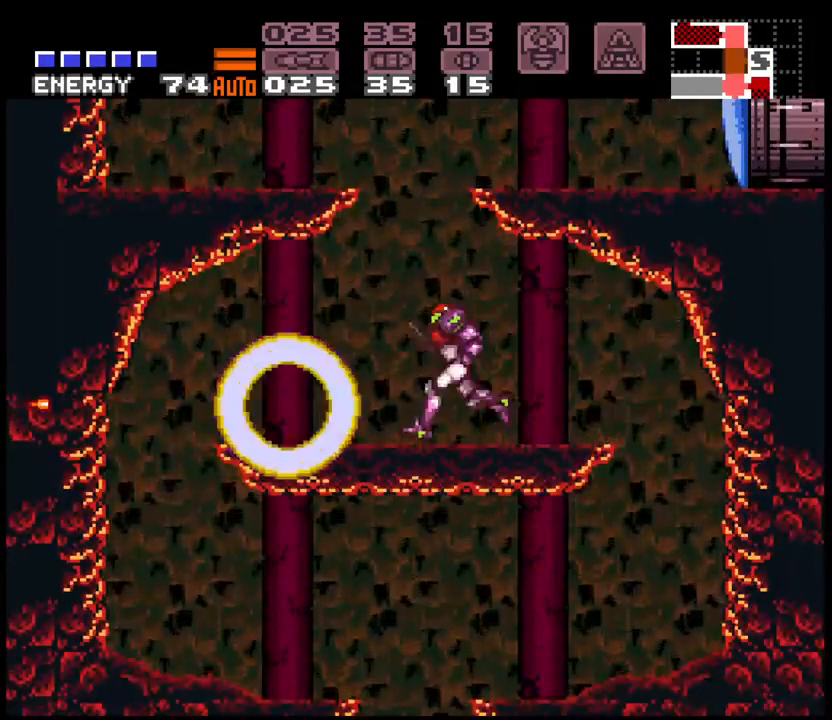
Gameplay with a controller (Nintendo layout); each line is a JSON object with the inputs held at the frame after it (dt_ms = milliseconds from this image to that frame). "events" lists button and stick changes between this image and that frame as [ms after this image, input, new state], when the widget could be followed in between. Not read: L3 R1 R3 START.
{"dt_ms": 500, "buttons": ["A", "B", "DPAD_RIGHT"], "events": [[100, "DPAD_LEFT", "up"], [133, "DPAD_RIGHT", "down"], [417, "B", "down"]]}
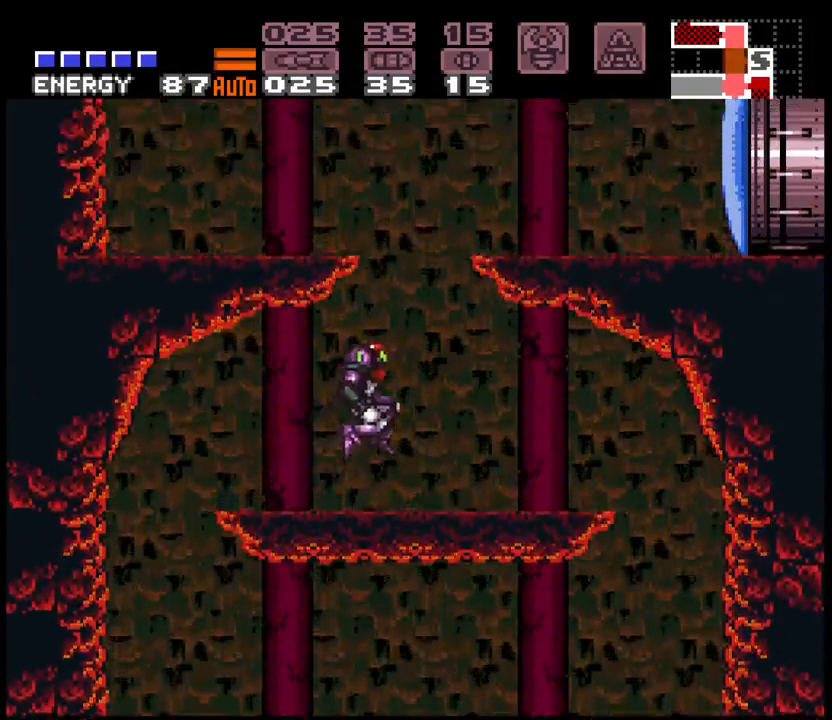
{"dt_ms": 1000, "buttons": ["A", "B", "DPAD_RIGHT"], "events": [[200, "DPAD_RIGHT", "up"], [283, "DPAD_LEFT", "down"], [600, "B", "up"], [700, "L1", "down"], [800, "L1", "up"], [833, "B", "down"], [850, "DPAD_LEFT", "up"], [883, "DPAD_RIGHT", "down"]]}
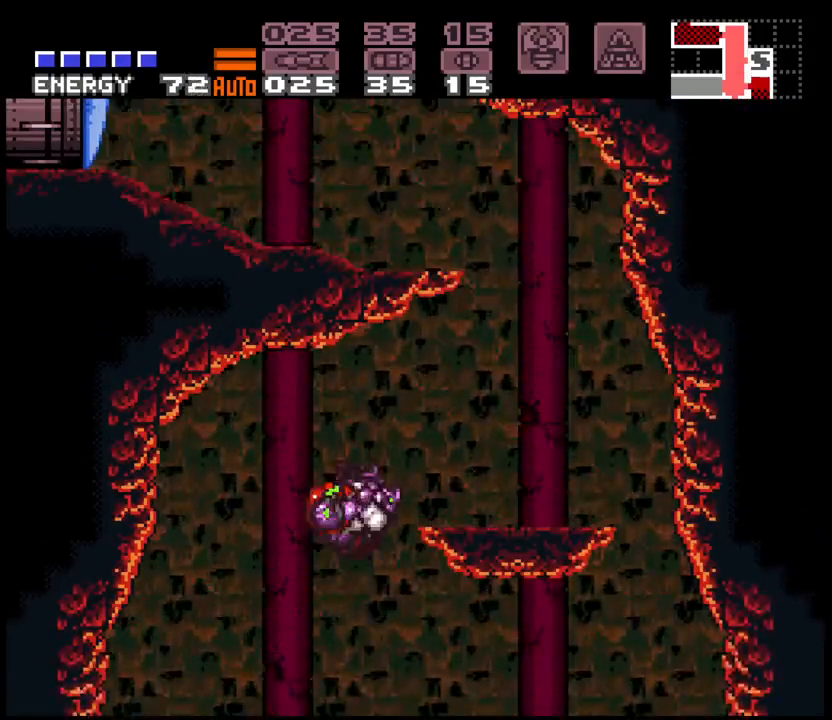
{"dt_ms": 500, "buttons": ["A", "B", "DPAD_LEFT"], "events": [[50, "B", "up"], [200, "L1", "down"], [300, "L1", "up"], [417, "B", "down"], [450, "DPAD_RIGHT", "up"], [500, "DPAD_LEFT", "down"]]}
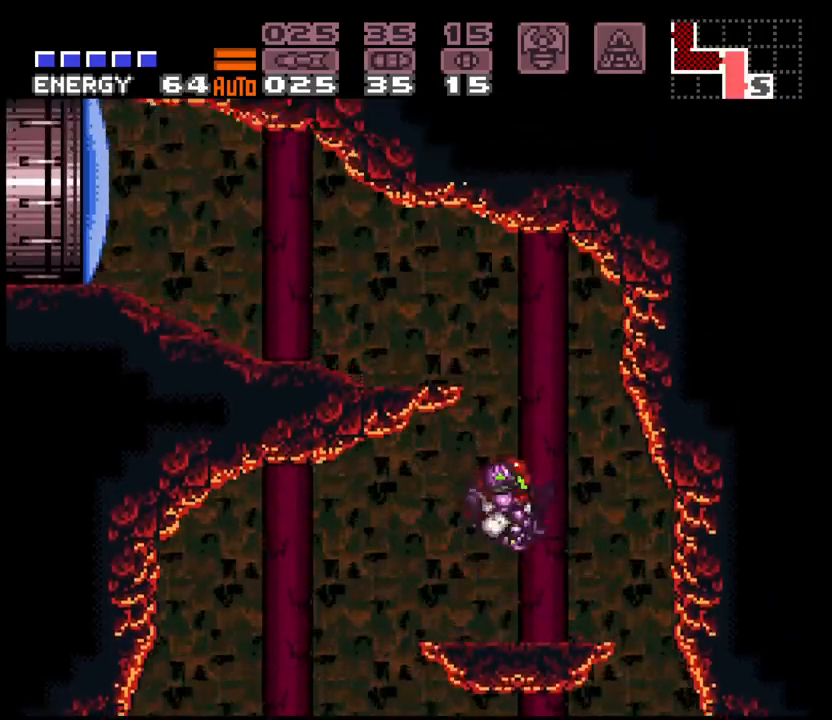
{"dt_ms": 500, "buttons": ["A", "DPAD_LEFT"], "events": [[200, "B", "up"], [200, "X", "down"], [217, "A", "up"], [267, "A", "down"], [300, "X", "up"]]}
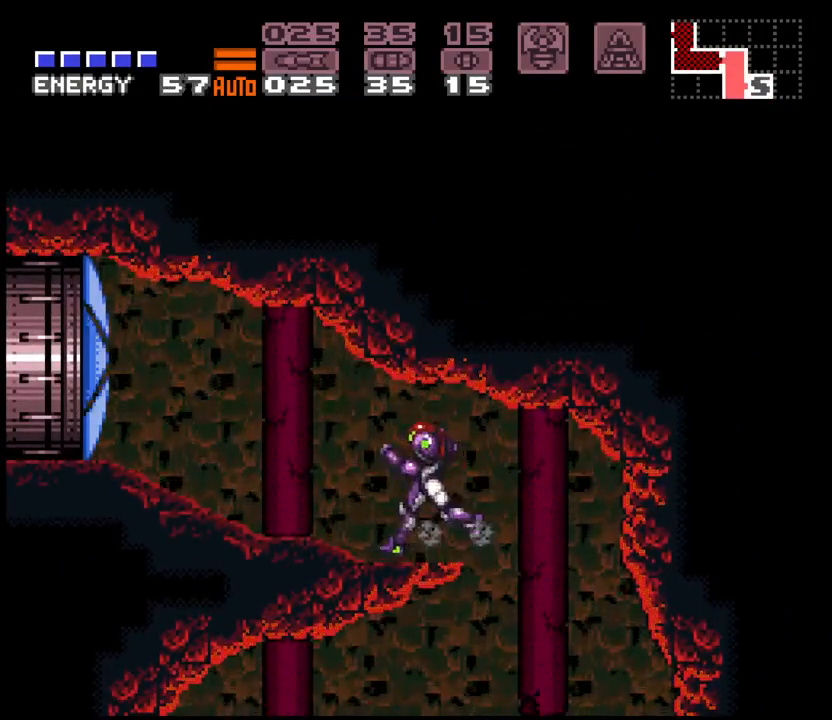
{"dt_ms": 500, "buttons": ["A", "B", "DPAD_LEFT"], "events": [[467, "B", "down"]]}
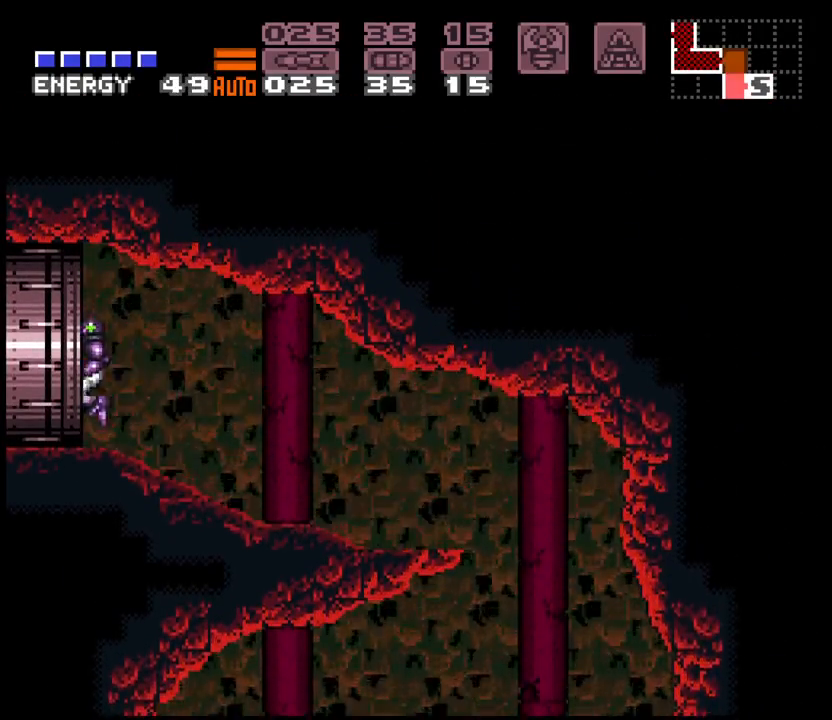
{"dt_ms": 500, "buttons": ["A", "B", "DPAD_LEFT"], "events": [[333, "DPAD_LEFT", "up"], [450, "DPAD_LEFT", "down"]]}
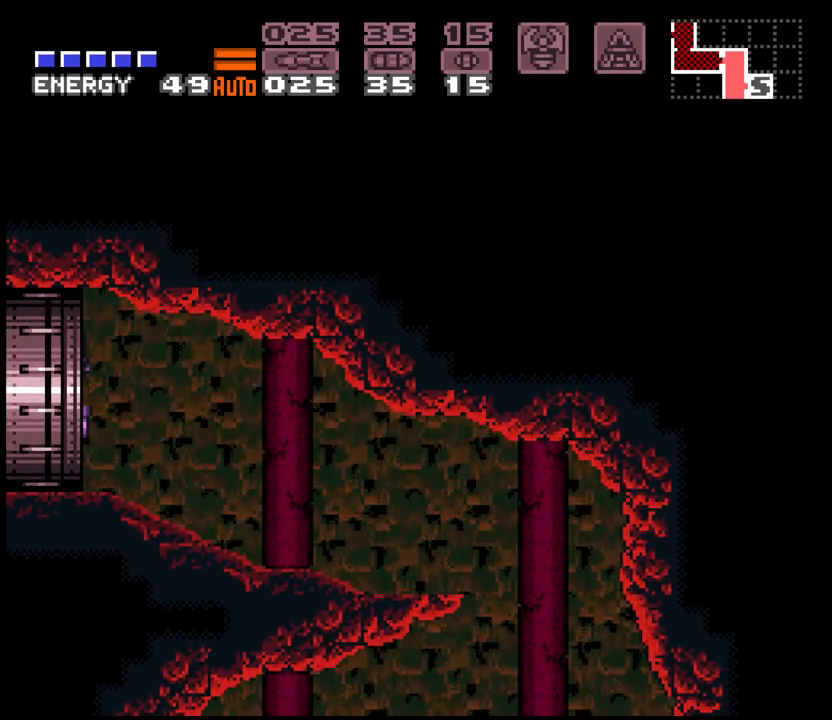
{"dt_ms": 500, "buttons": ["A", "B", "L1", "DPAD_LEFT"], "events": [[400, "L1", "down"]]}
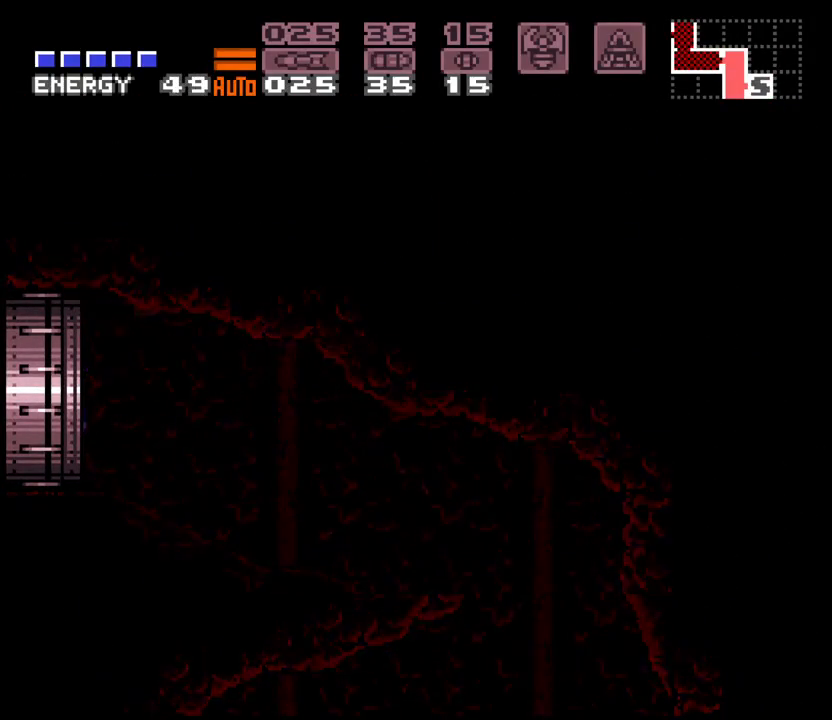
{"dt_ms": 500, "buttons": ["A", "B", "DPAD_LEFT"], "events": [[17, "L1", "up"], [117, "B", "up"], [450, "B", "down"]]}
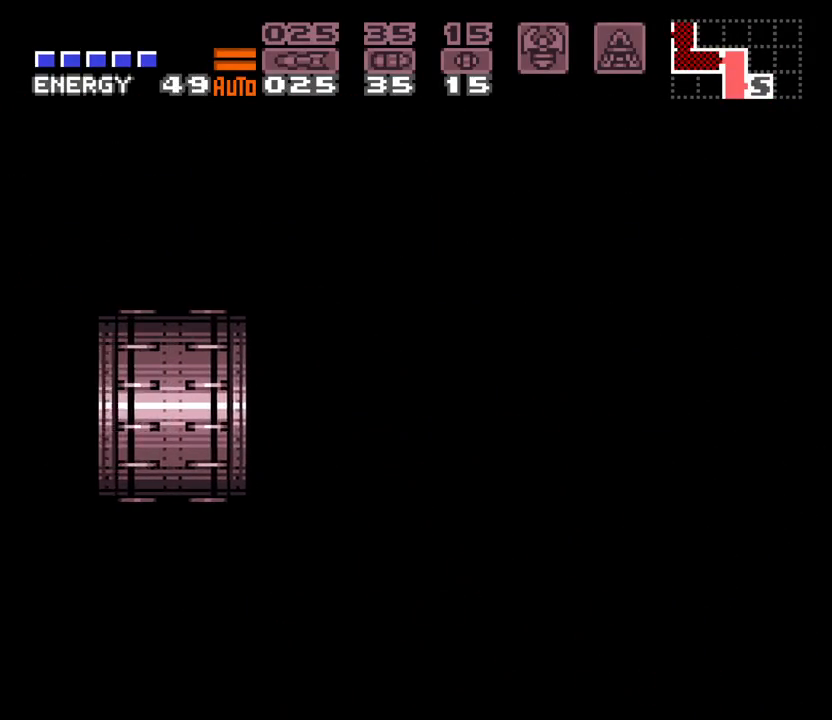
{"dt_ms": 500, "buttons": ["A", "B", "DPAD_LEFT"], "events": []}
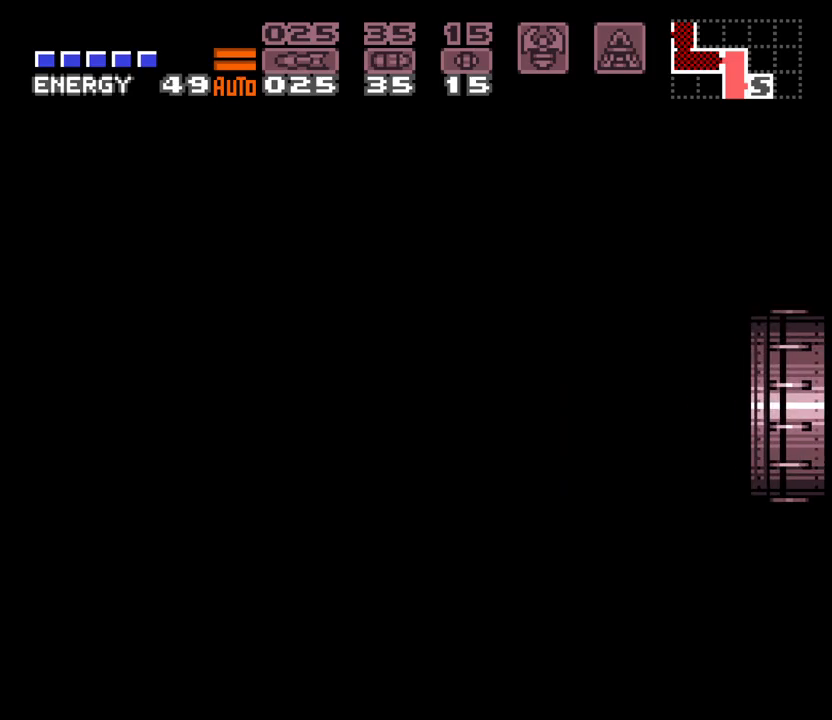
{"dt_ms": 500, "buttons": ["A", "DPAD_LEFT"], "events": [[283, "B", "up"]]}
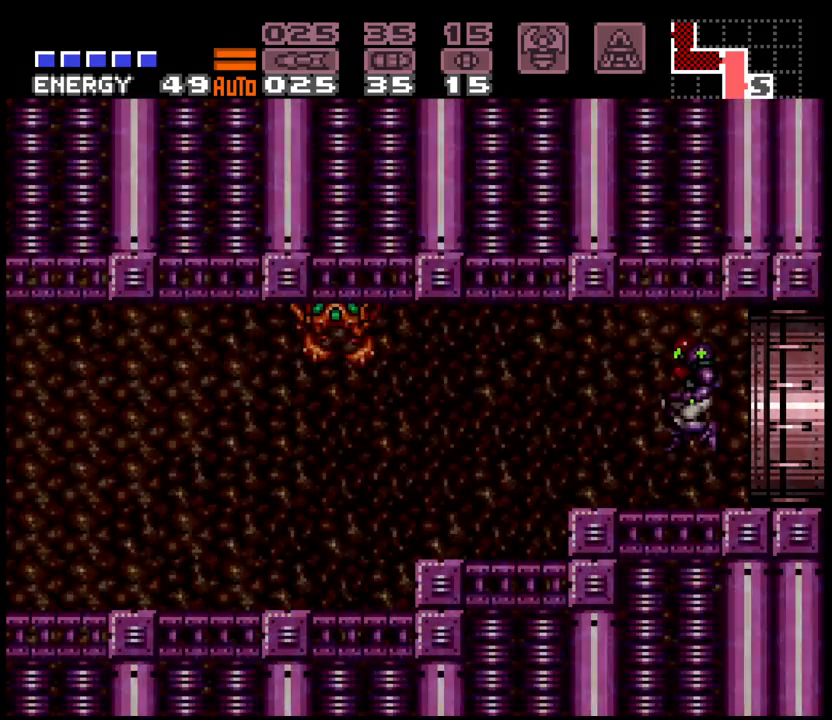
{"dt_ms": 500, "buttons": ["A", "DPAD_LEFT"], "events": [[300, "A", "up"], [350, "A", "down"]]}
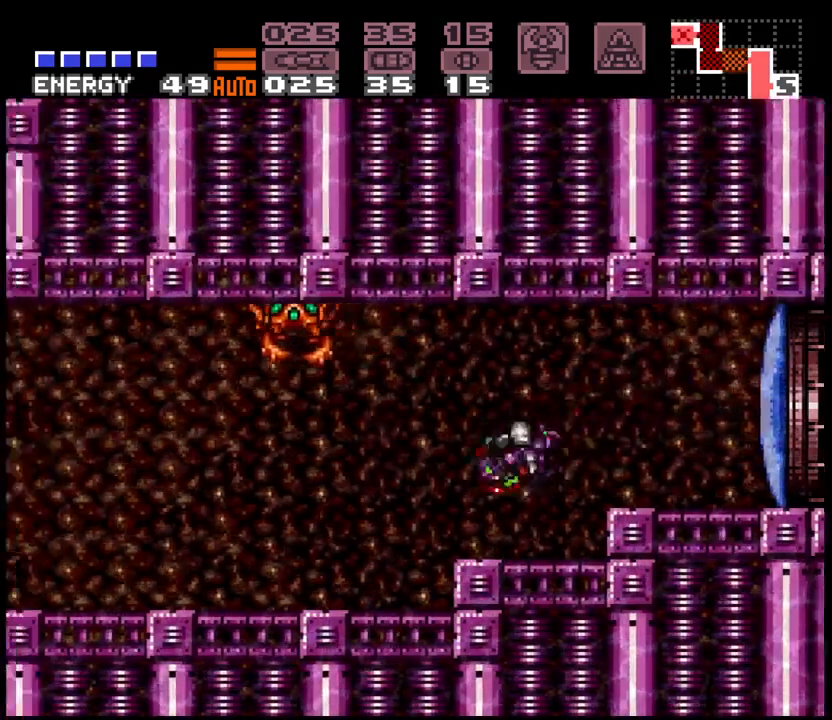
{"dt_ms": 500, "buttons": ["A", "DPAD_LEFT"], "events": [[433, "B", "down"], [500, "B", "up"]]}
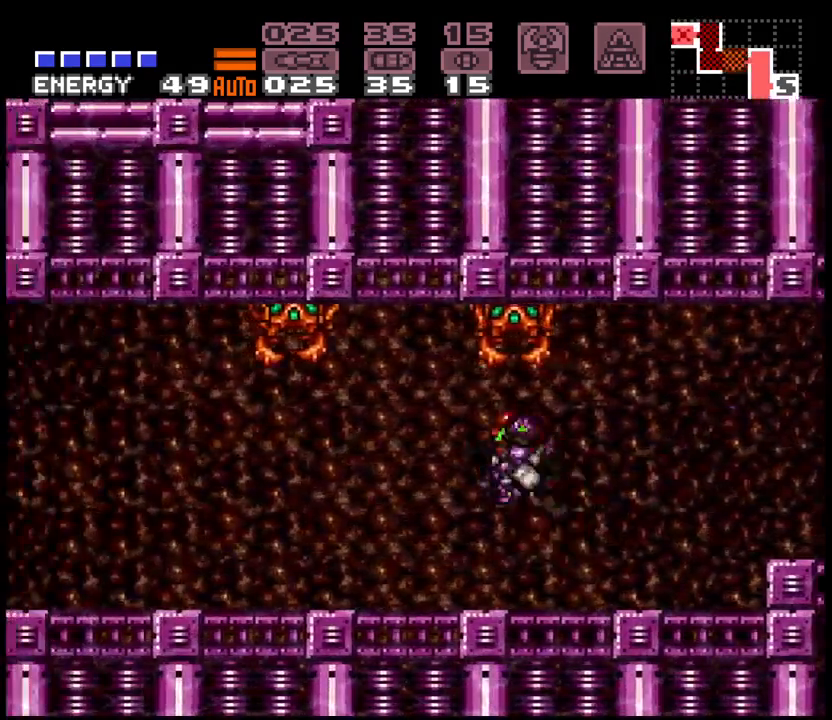
{"dt_ms": 500, "buttons": ["A", "DPAD_LEFT"], "events": [[317, "B", "down"], [383, "B", "up"]]}
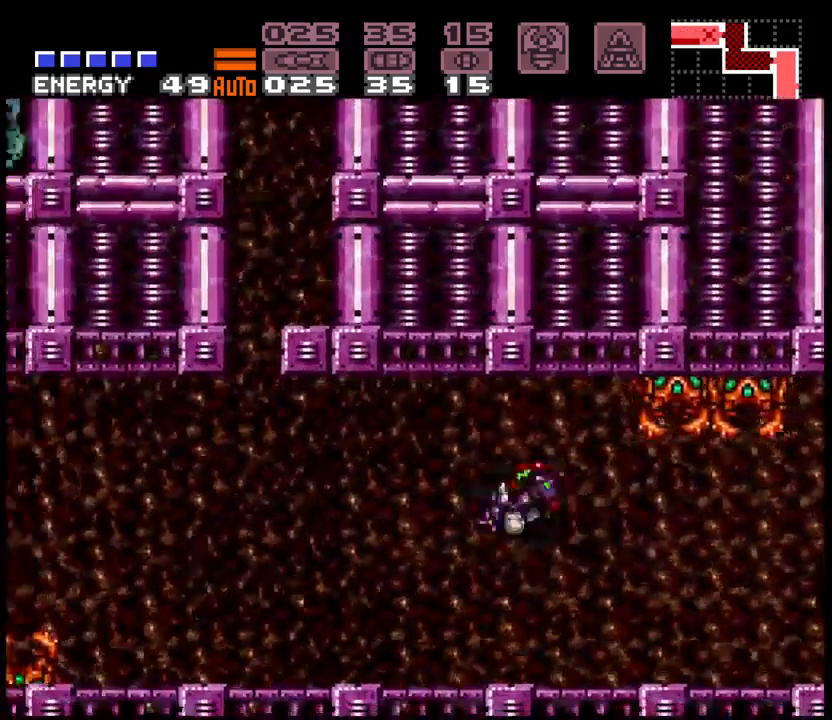
{"dt_ms": 500, "buttons": ["A", "B", "DPAD_RIGHT"], "events": [[283, "B", "down"], [333, "DPAD_LEFT", "up"], [350, "DPAD_RIGHT", "down"]]}
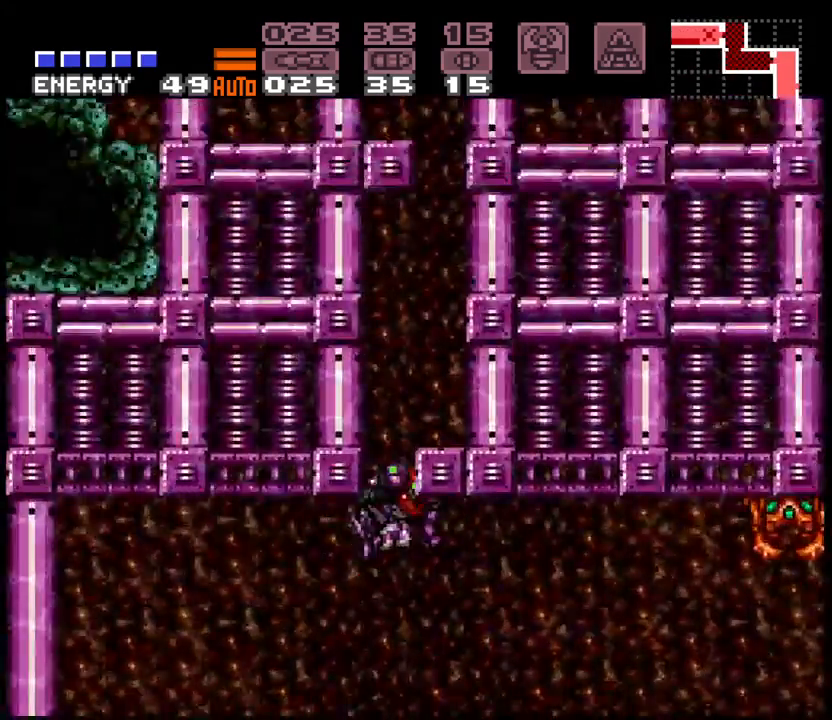
{"dt_ms": 500, "buttons": ["B"], "events": [[317, "DPAD_RIGHT", "up"], [333, "A", "up"], [333, "B", "up"], [333, "DPAD_LEFT", "down"], [400, "B", "down"], [433, "DPAD_LEFT", "up"]]}
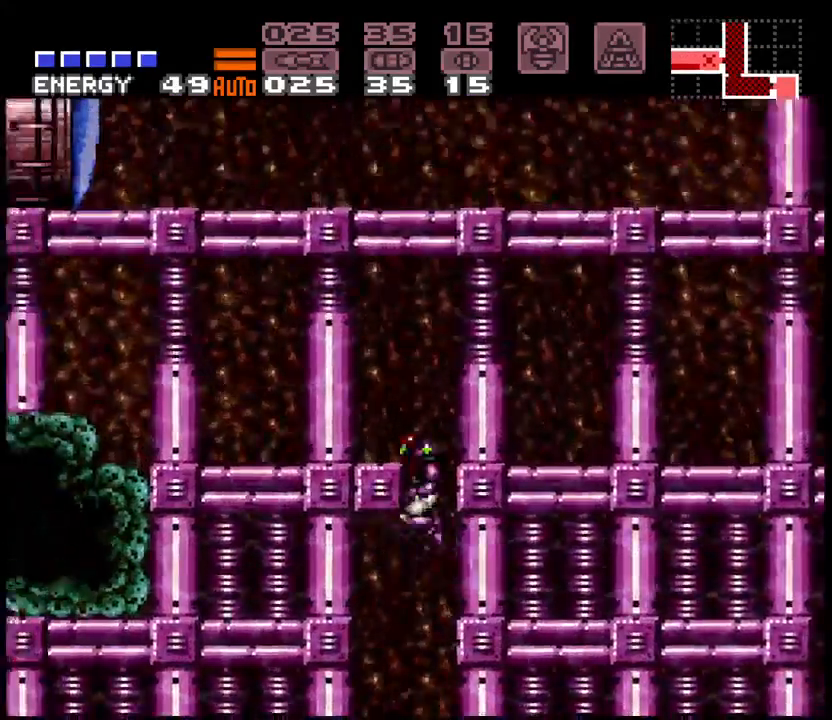
{"dt_ms": 500, "buttons": ["A", "B", "DPAD_DOWN"], "events": [[100, "DPAD_LEFT", "down"], [217, "X", "down"], [350, "A", "down"], [417, "DPAD_DOWN", "down"], [417, "DPAD_LEFT", "up"], [433, "X", "up"]]}
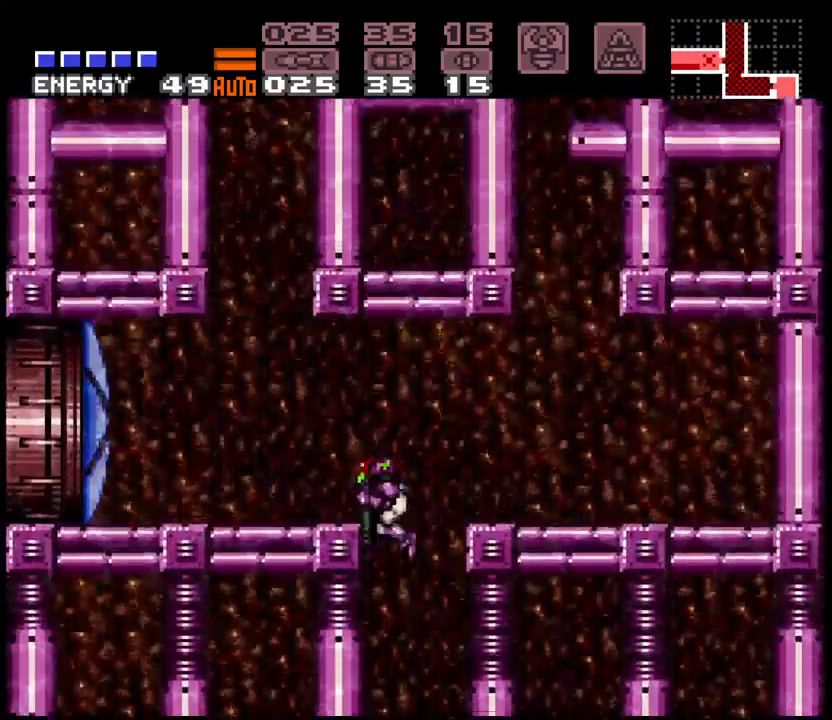
{"dt_ms": 500, "buttons": ["A", "DPAD_LEFT"], "events": [[83, "B", "up"], [83, "DPAD_LEFT", "down"], [117, "DPAD_DOWN", "up"]]}
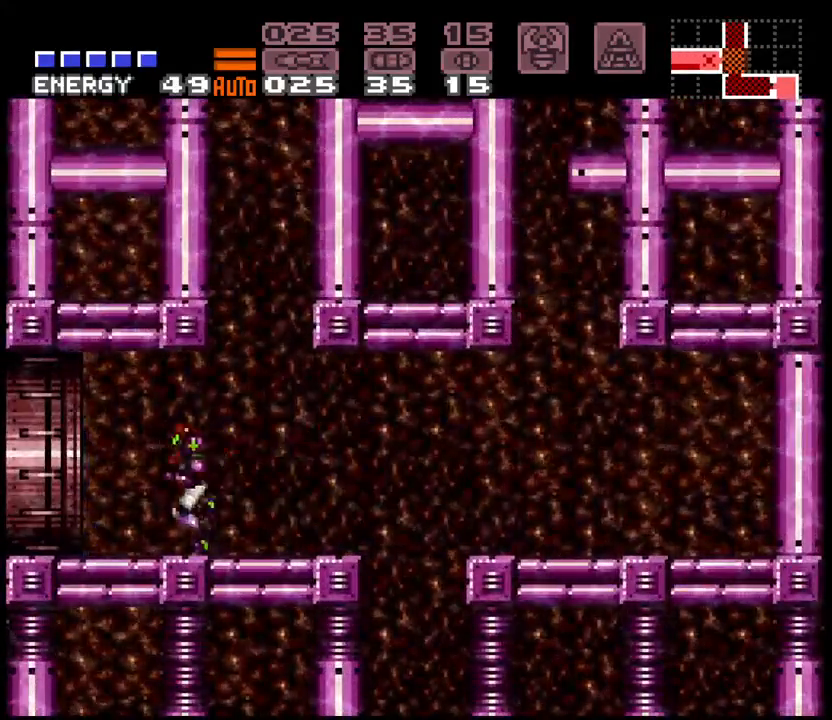
{"dt_ms": 1000, "buttons": ["A", "DPAD_LEFT"], "events": [[517, "L1", "down"], [667, "L1", "up"], [683, "DPAD_LEFT", "up"], [800, "DPAD_LEFT", "down"]]}
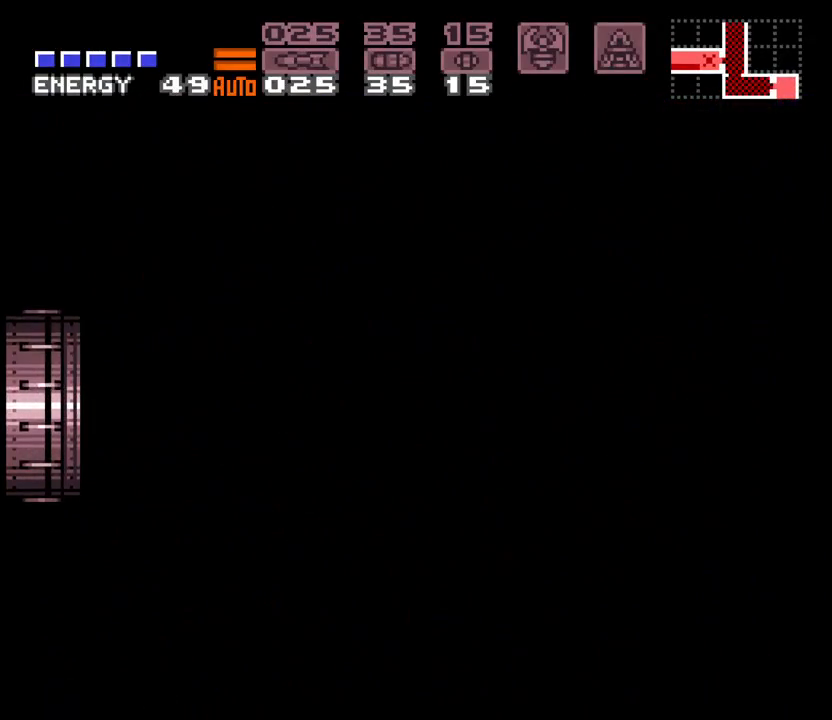
{"dt_ms": 500, "buttons": ["A", "DPAD_LEFT"], "events": []}
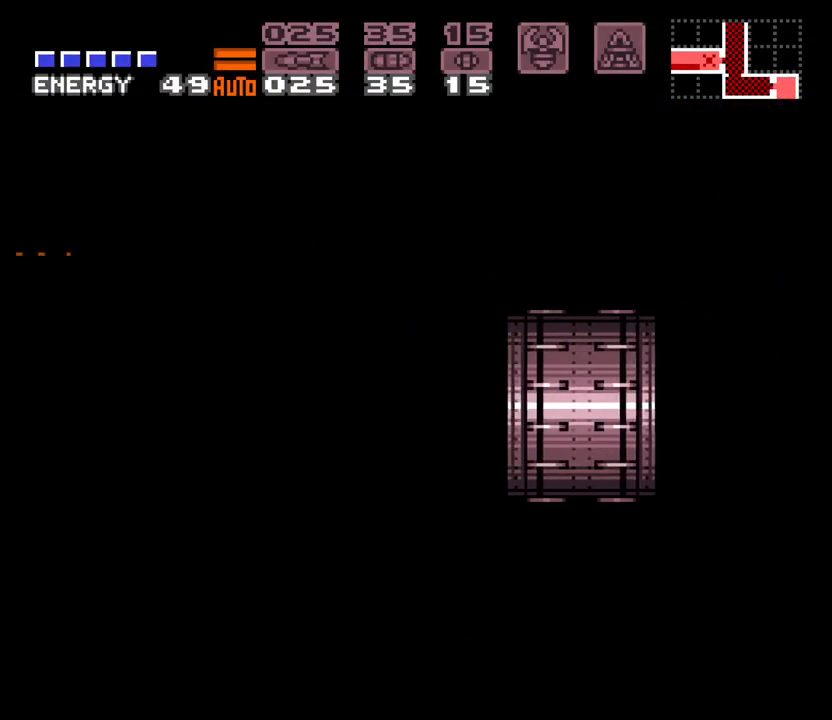
{"dt_ms": 500, "buttons": ["A", "DPAD_LEFT"], "events": []}
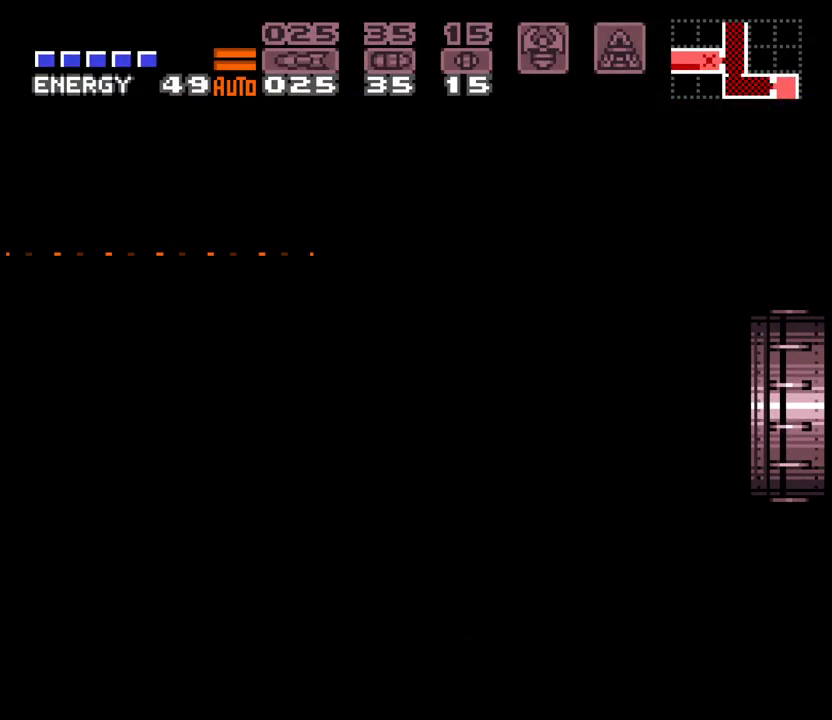
{"dt_ms": 500, "buttons": ["A", "DPAD_LEFT"], "events": [[217, "L1", "down"], [283, "L1", "up"], [383, "L1", "down"], [450, "L1", "up"]]}
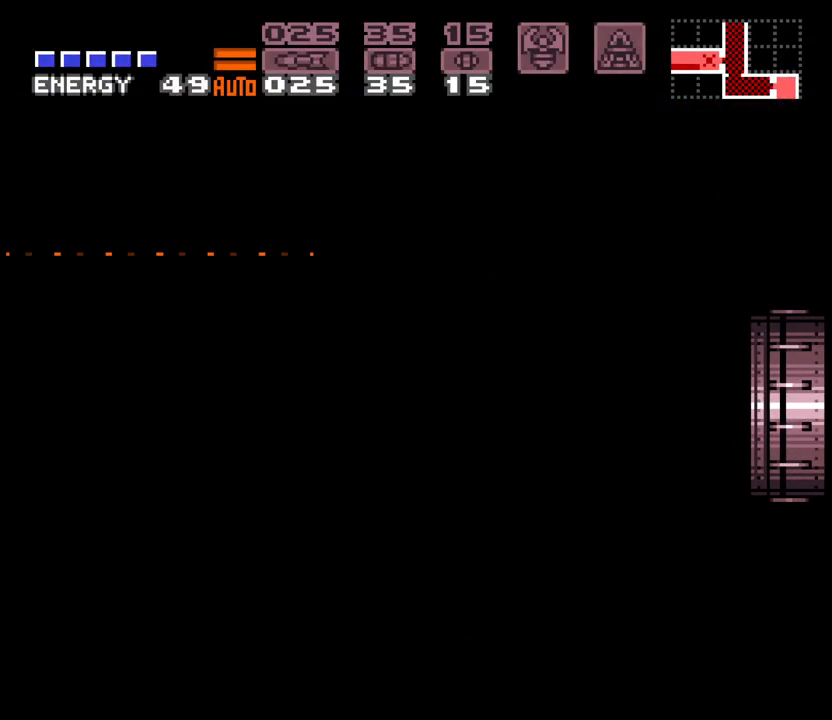
{"dt_ms": 500, "buttons": ["A", "DPAD_LEFT"], "events": [[17, "L1", "down"], [100, "L1", "up"], [183, "L1", "down"], [250, "L1", "up"], [333, "L1", "down"], [400, "L1", "up"]]}
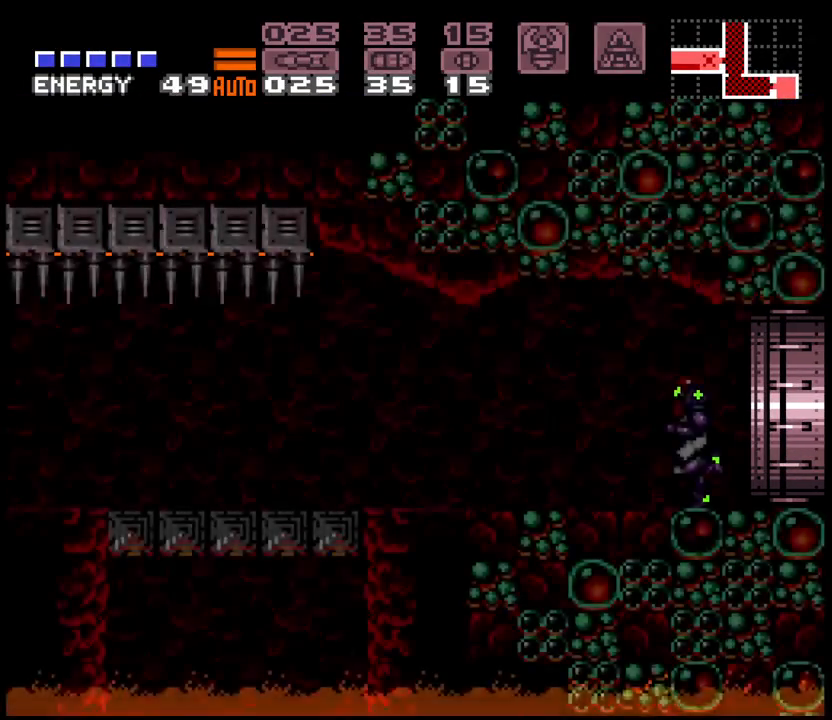
{"dt_ms": 500, "buttons": ["A", "DPAD_LEFT"], "events": [[33, "L1", "down"], [100, "L1", "up"], [200, "L1", "down"], [300, "L1", "up"], [383, "L1", "down"], [450, "L1", "up"]]}
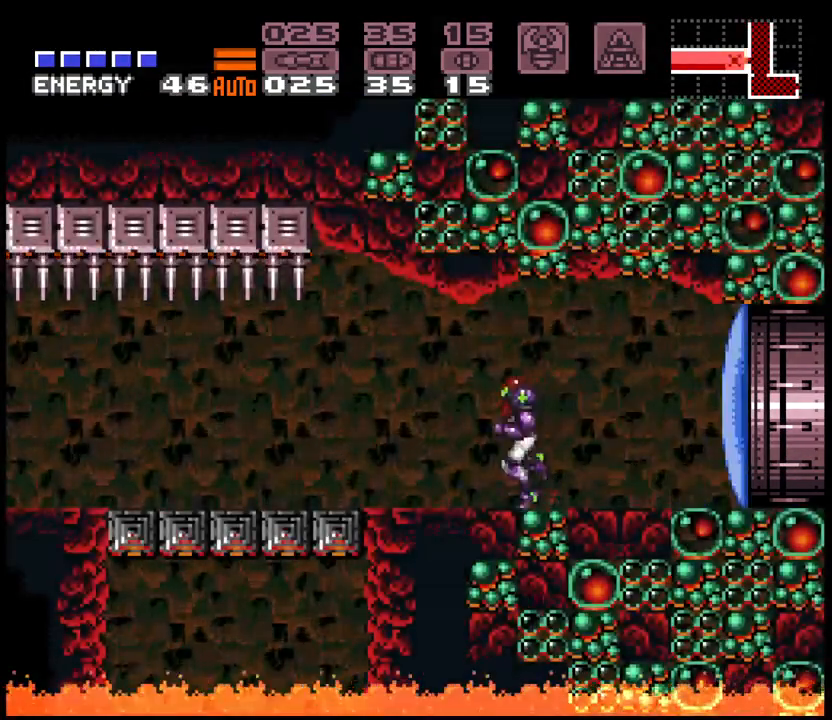
{"dt_ms": 1000, "buttons": ["A", "L1", "DPAD_LEFT"], "events": [[33, "L1", "down"], [83, "L1", "up"], [150, "L1", "down"], [233, "L1", "up"], [300, "L1", "down"], [367, "L1", "up"], [433, "L1", "down"], [517, "L1", "up"], [583, "L1", "down"], [650, "L1", "up"], [717, "L1", "down"], [767, "L1", "up"], [850, "L1", "down"], [917, "L1", "up"], [1000, "L1", "down"]]}
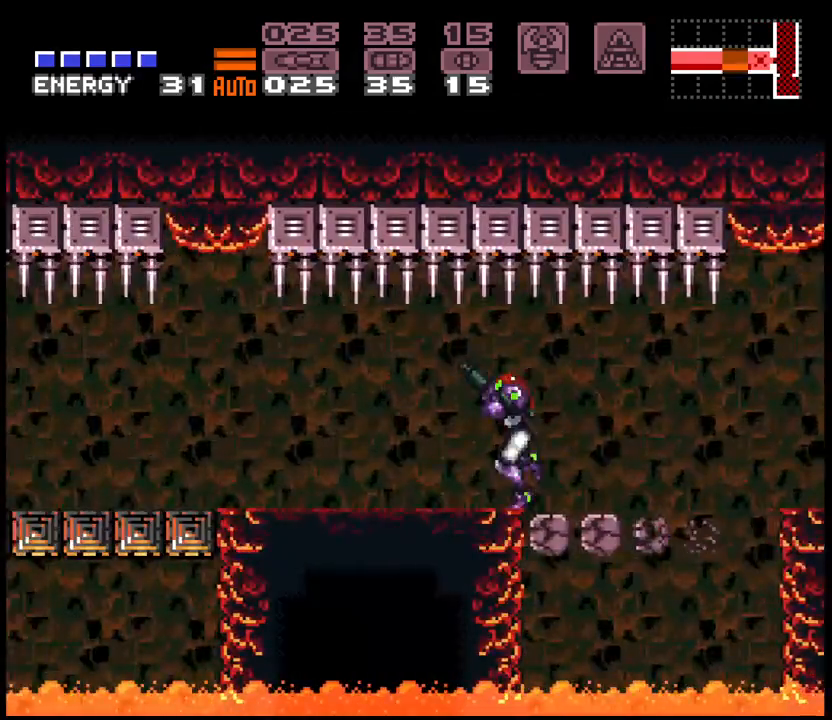
{"dt_ms": 500, "buttons": ["A", "DPAD_LEFT"], "events": [[50, "L1", "up"], [133, "L1", "down"], [183, "L1", "up"], [267, "L1", "down"], [333, "L1", "up"], [417, "L1", "down"], [467, "L1", "up"]]}
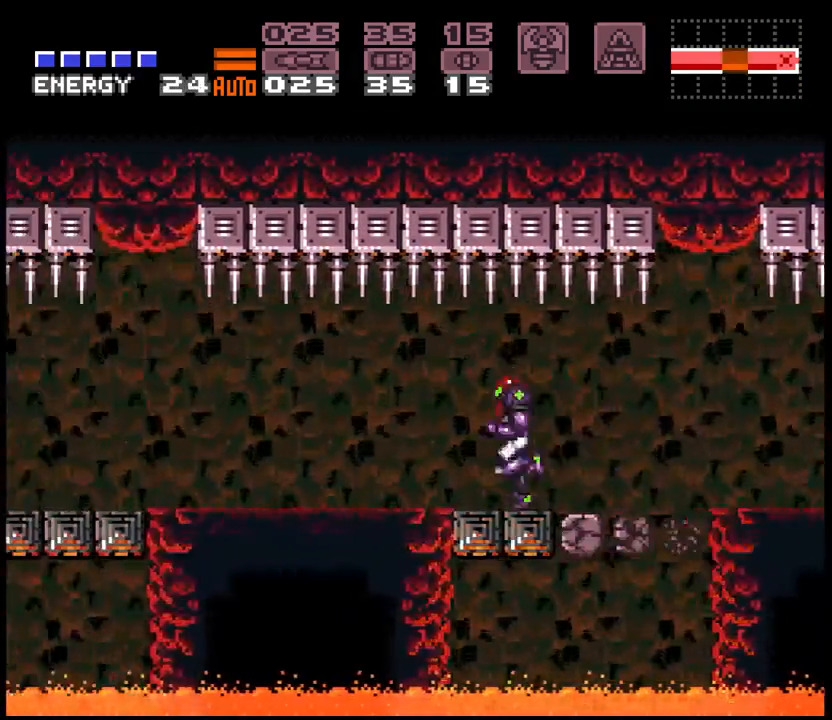
{"dt_ms": 500, "buttons": ["A", "L1", "DPAD_LEFT"], "events": [[67, "L1", "down"], [117, "L1", "up"], [183, "L1", "down"], [267, "L1", "up"], [333, "L1", "down"], [417, "L1", "up"], [483, "L1", "down"]]}
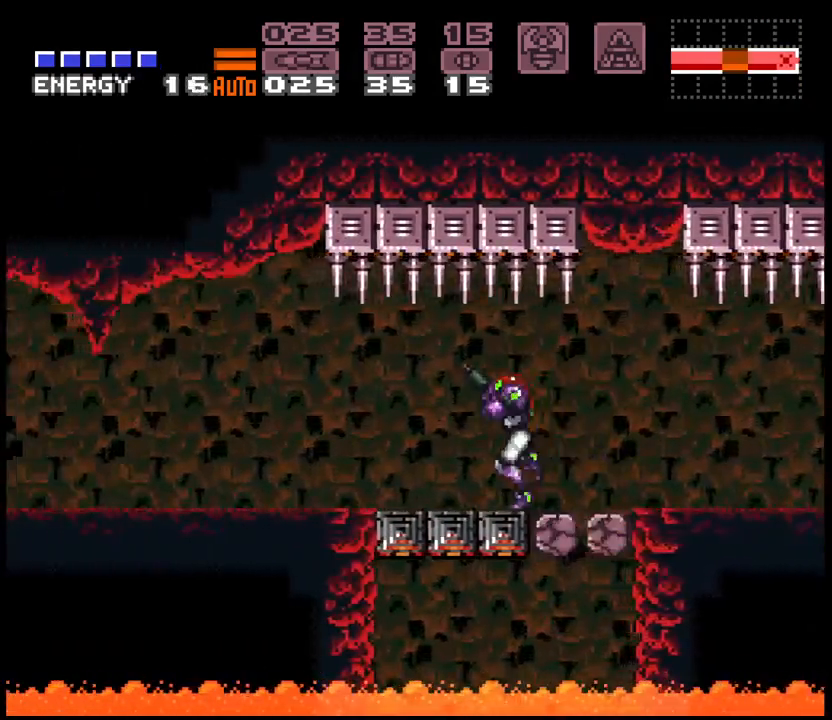
{"dt_ms": 500, "buttons": ["A", "DPAD_LEFT"], "events": [[50, "L1", "up"], [283, "L1", "down"], [333, "L1", "up"], [417, "L1", "down"], [483, "L1", "up"]]}
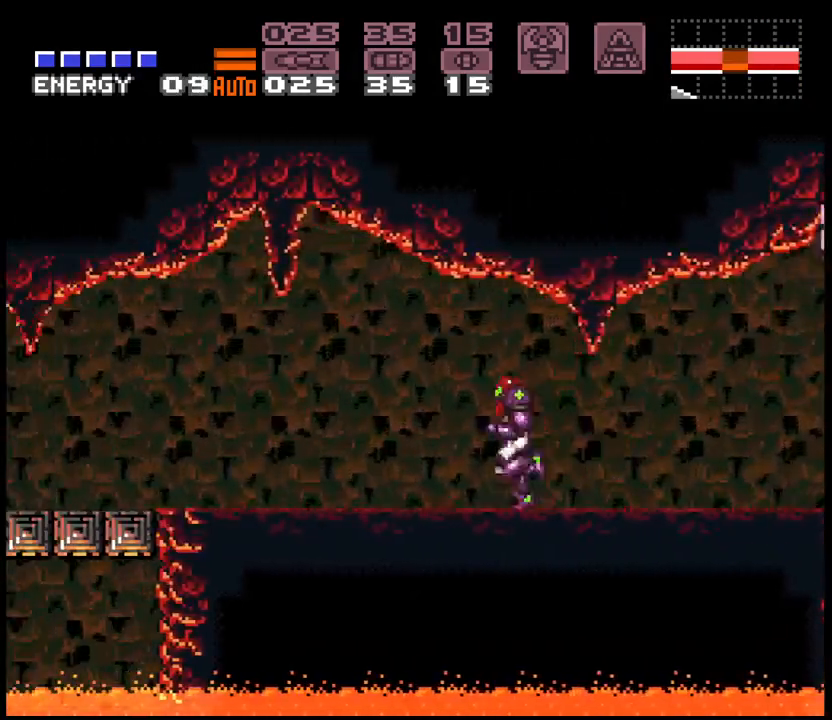
{"dt_ms": 500, "buttons": ["A", "DPAD_LEFT"], "events": [[250, "L1", "down"], [317, "L1", "up"], [400, "L1", "down"], [483, "L1", "up"]]}
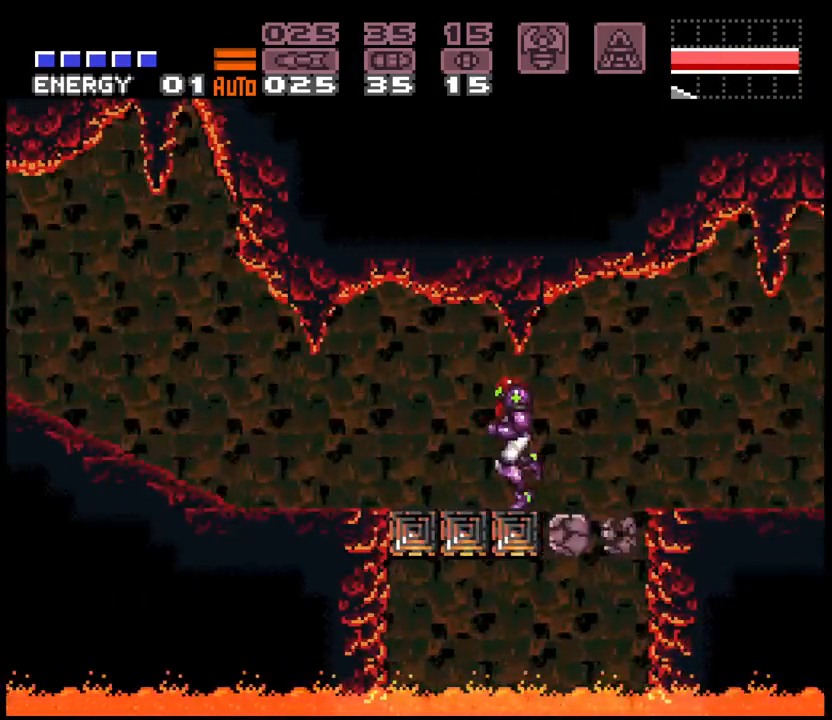
{"dt_ms": 500, "buttons": ["A", "L1", "DPAD_LEFT"], "events": [[50, "L1", "down"], [133, "L1", "up"], [183, "L1", "down"], [267, "L1", "up"], [483, "L1", "down"]]}
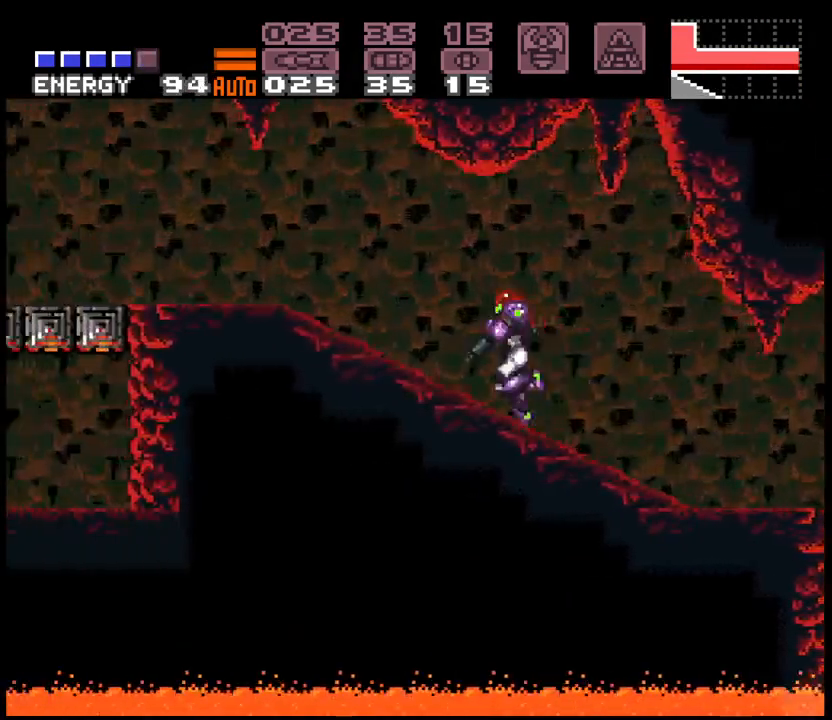
{"dt_ms": 500, "buttons": ["A", "DPAD_LEFT"], "events": [[50, "L1", "up"], [117, "L1", "down"], [183, "L1", "up"], [267, "L1", "down"], [317, "L1", "up"]]}